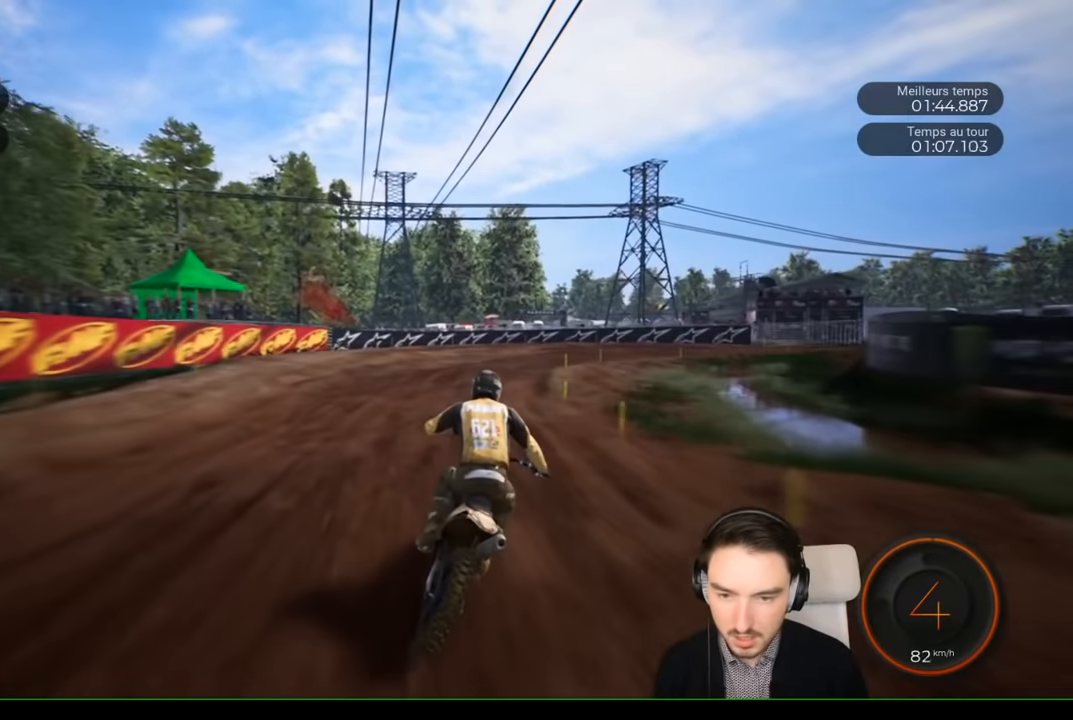
Gameplay with a controller (Xbox layout); each line is a JSON object with the inputs held at the frame after it. "events" lists button and stick changes between this image and that frame as [ms after this image, input, new state], when the widget could be followed in between. Not read: L3 R1 R3.
{"buttons": ["L2"], "left_stick": "right", "right_stick": "center", "events": [[400, "R2", "up"], [466, "L2", "down"]]}
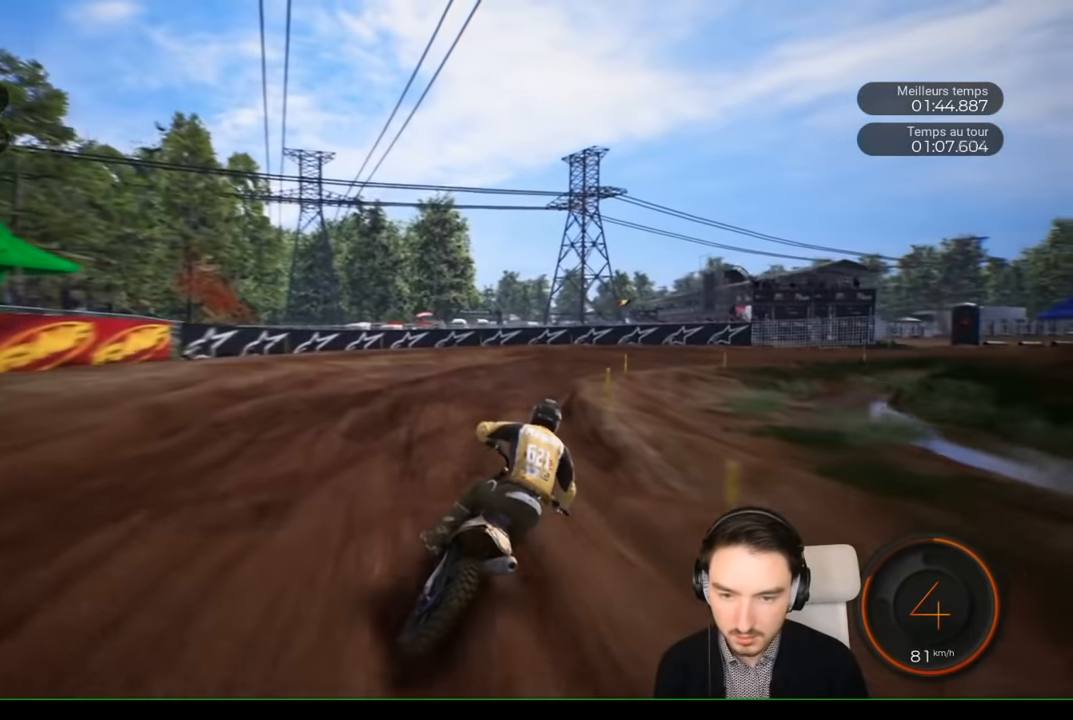
{"buttons": [], "left_stick": "right", "right_stick": "right", "events": [[16, "right_stick", "right"], [166, "L2", "up"]]}
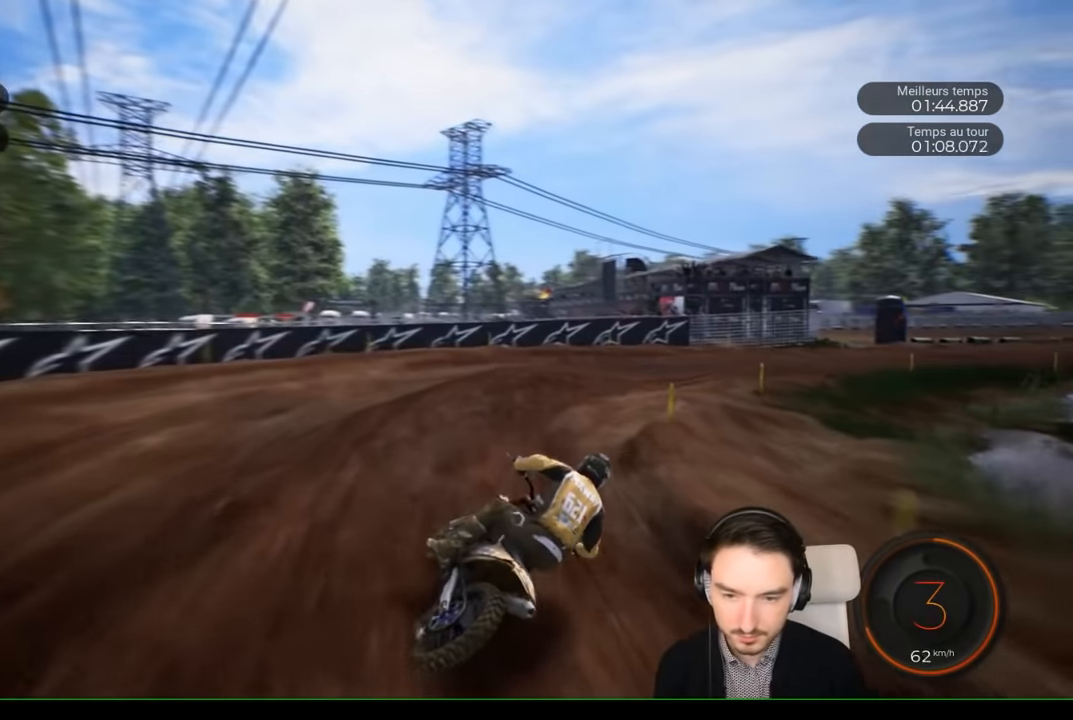
{"buttons": ["R2"], "left_stick": "right", "right_stick": "center", "events": [[333, "R2", "down"], [500, "right_stick", "center"]]}
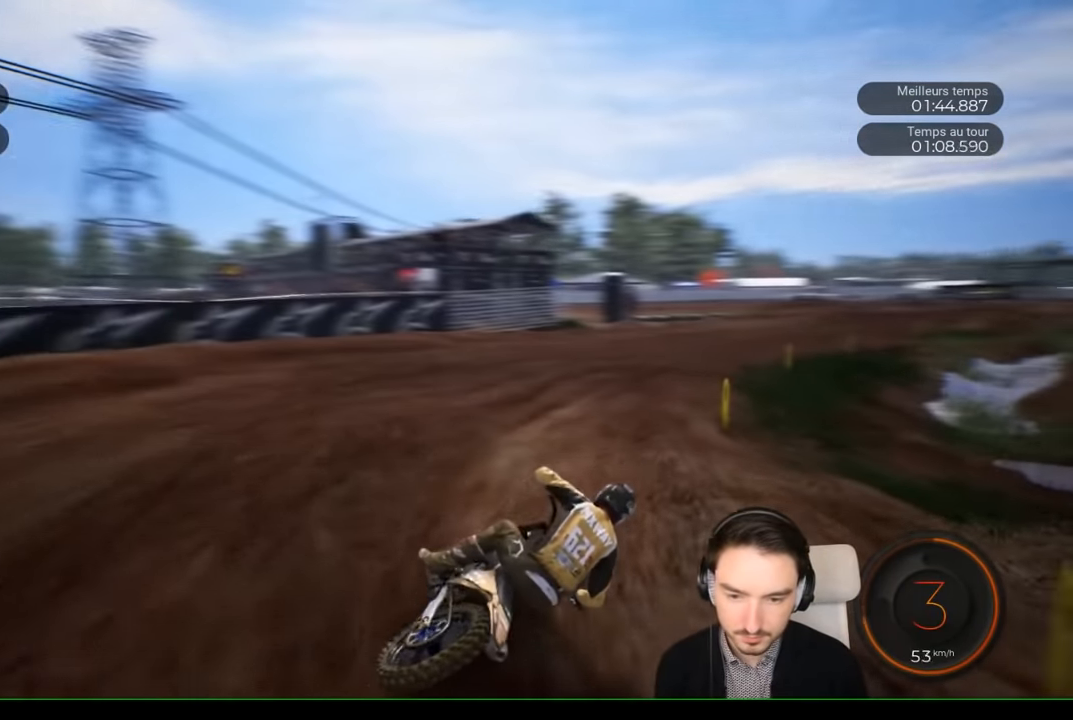
{"buttons": ["R2"], "left_stick": "right", "right_stick": "center", "events": [[50, "left_stick", "center"], [400, "left_stick", "right"]]}
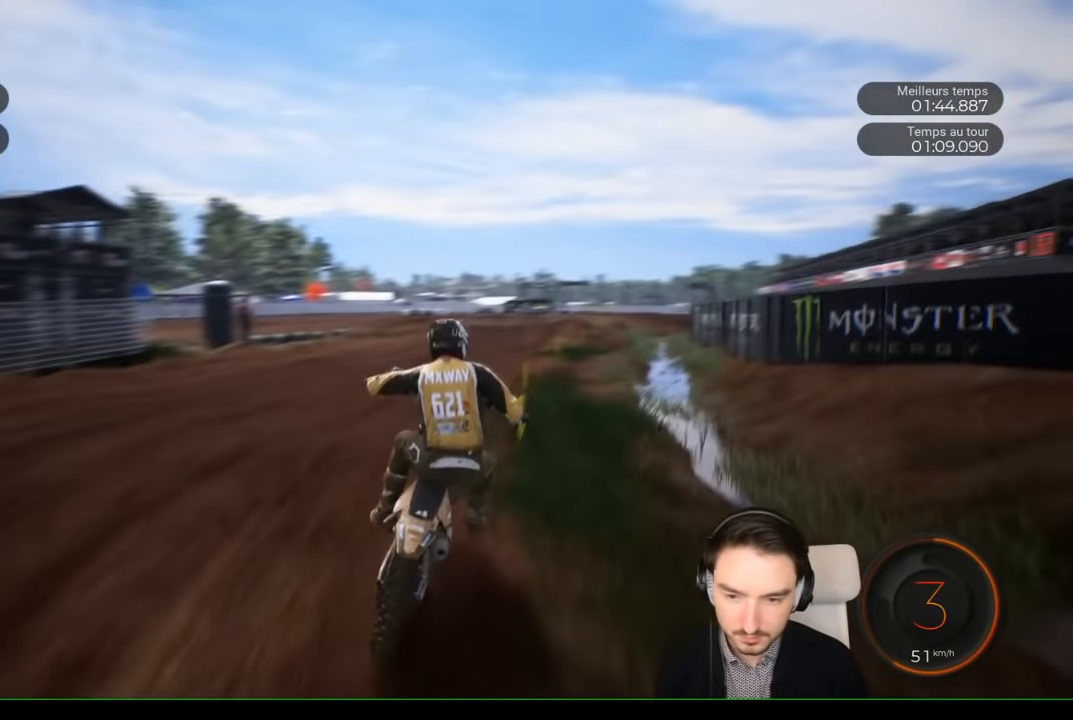
{"buttons": ["R2"], "left_stick": "center", "right_stick": "center", "events": [[283, "left_stick", "center"]]}
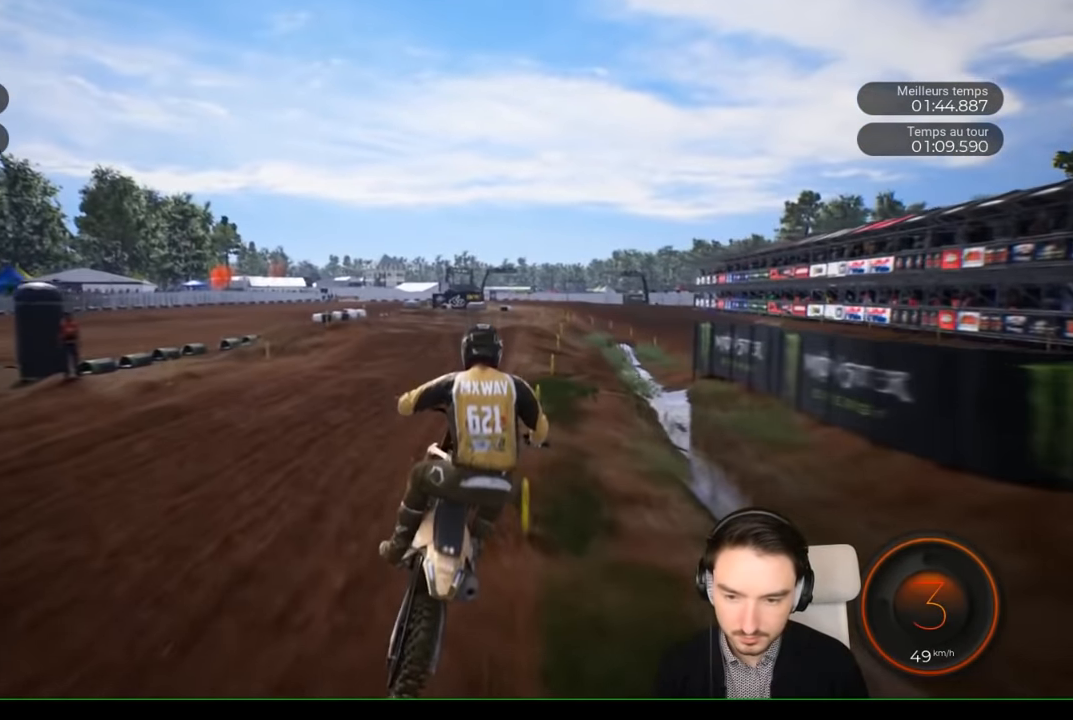
{"buttons": ["R2"], "left_stick": "down", "right_stick": "center", "events": [[233, "right_stick", "down"], [300, "left_stick", "down"], [500, "right_stick", "center"]]}
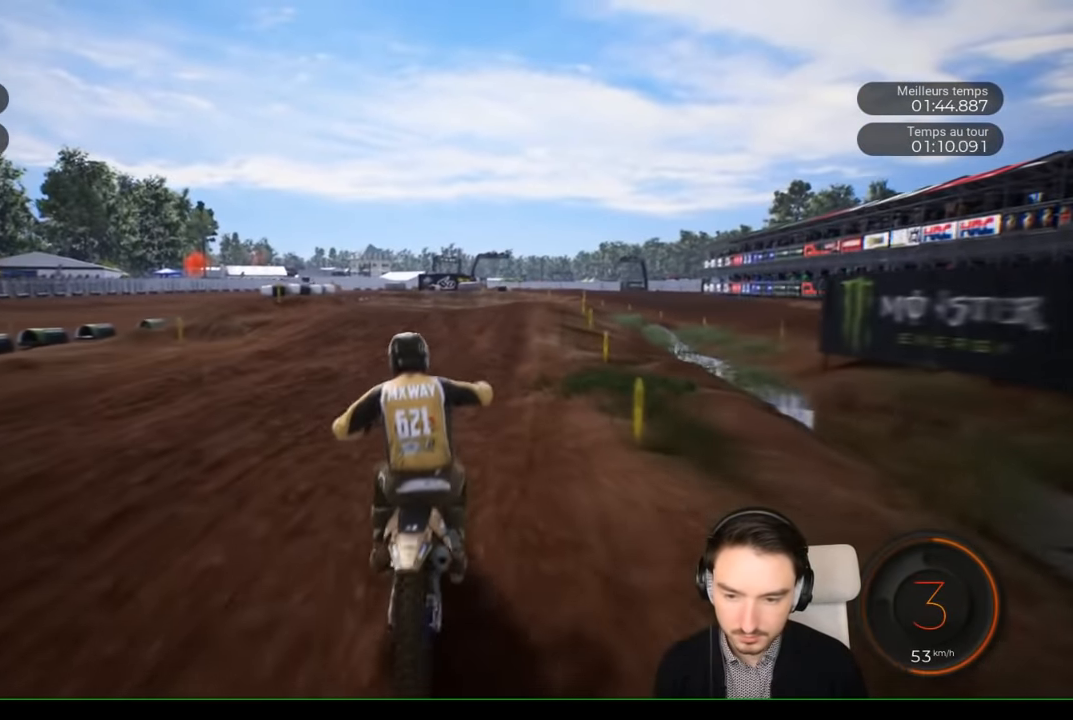
{"buttons": ["R2"], "left_stick": "left", "right_stick": "center", "events": [[50, "left_stick", "down-right"], [200, "left_stick", "center"], [433, "left_stick", "left"]]}
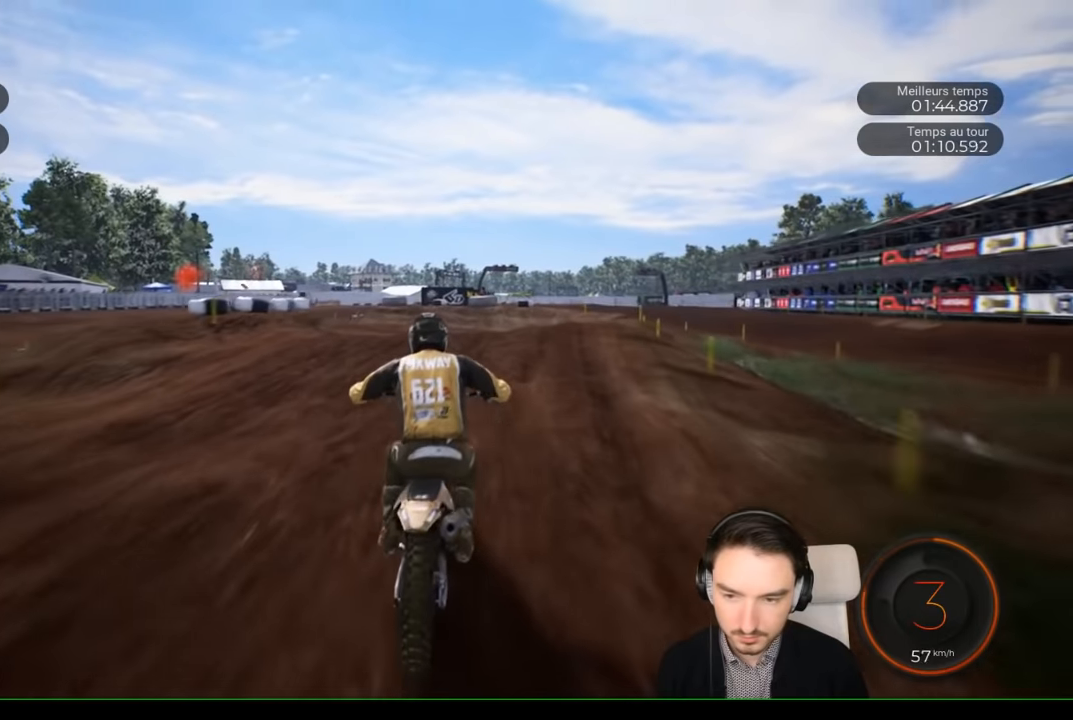
{"buttons": ["R2"], "left_stick": "left", "right_stick": "center", "events": []}
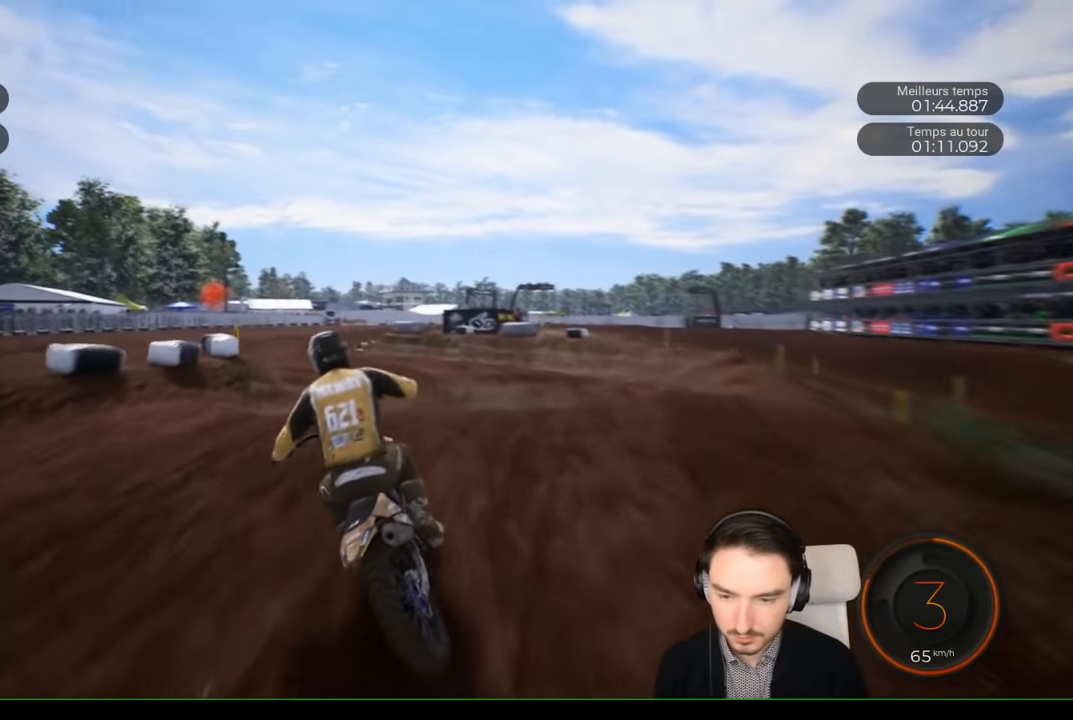
{"buttons": ["R2"], "left_stick": "left", "right_stick": "center", "events": [[366, "left_stick", "center"], [416, "left_stick", "left"]]}
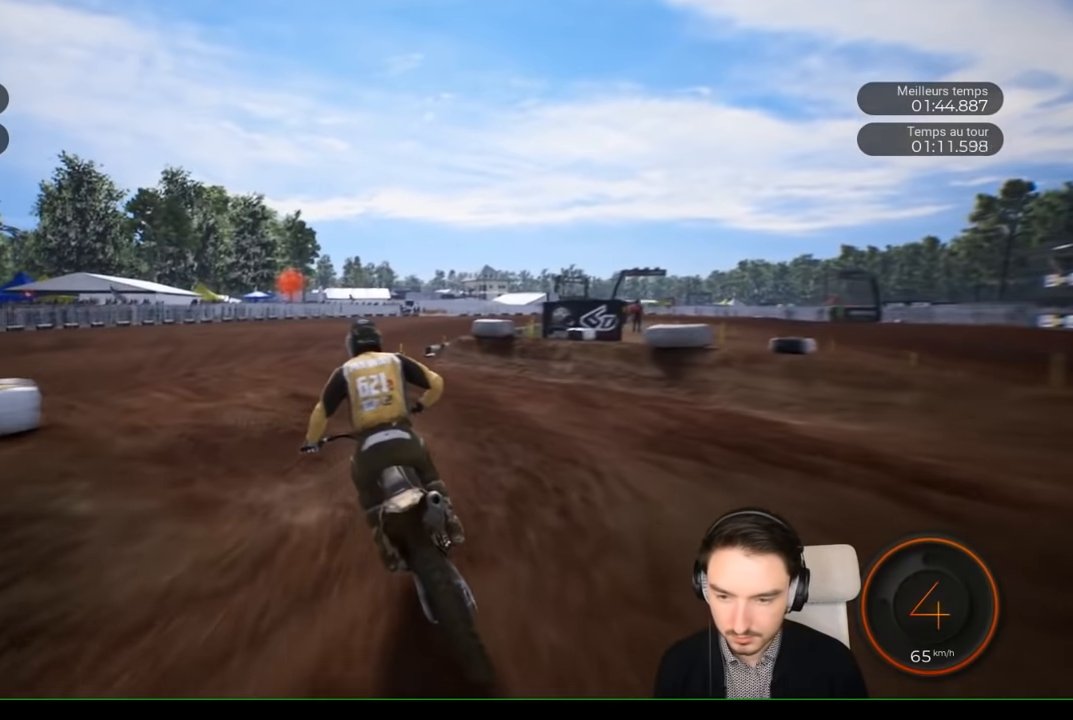
{"buttons": ["R2"], "left_stick": "right", "right_stick": "center", "events": [[300, "left_stick", "center"], [416, "left_stick", "right"]]}
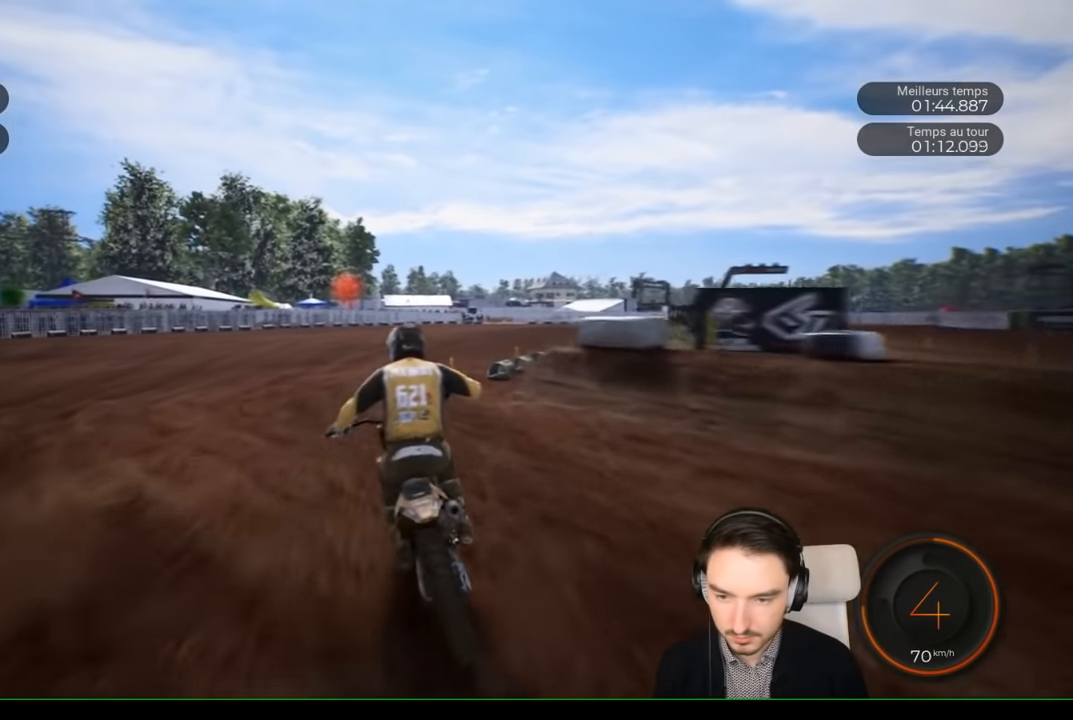
{"buttons": ["R2"], "left_stick": "right", "right_stick": "center", "events": []}
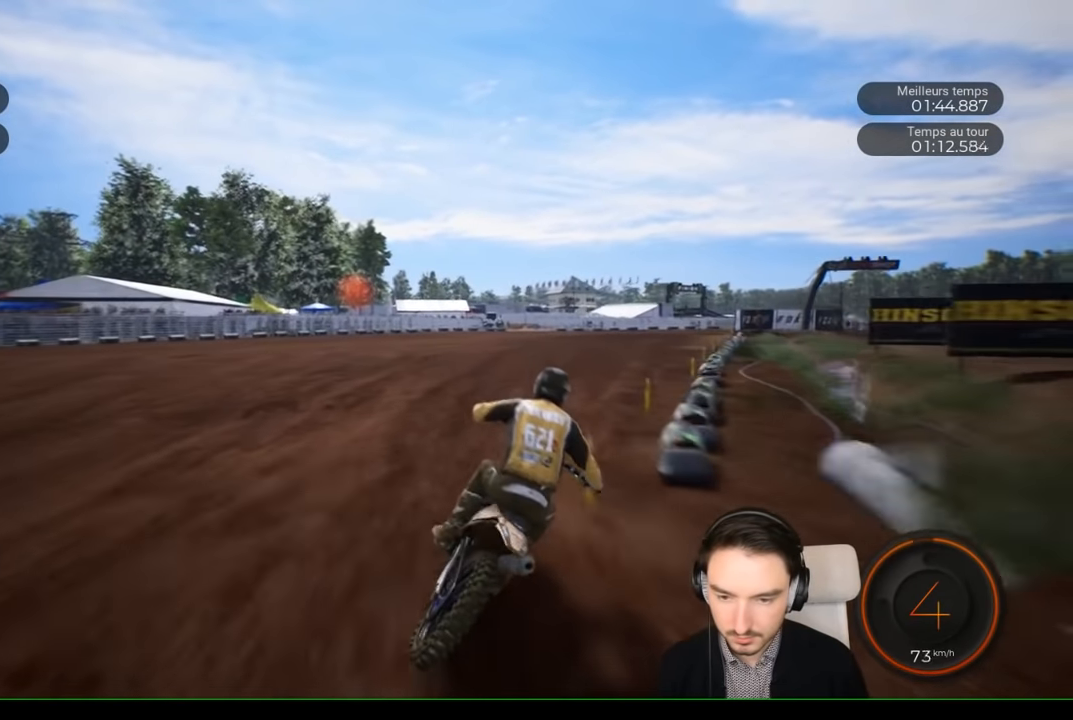
{"buttons": ["R2"], "left_stick": "right", "right_stick": "center", "events": []}
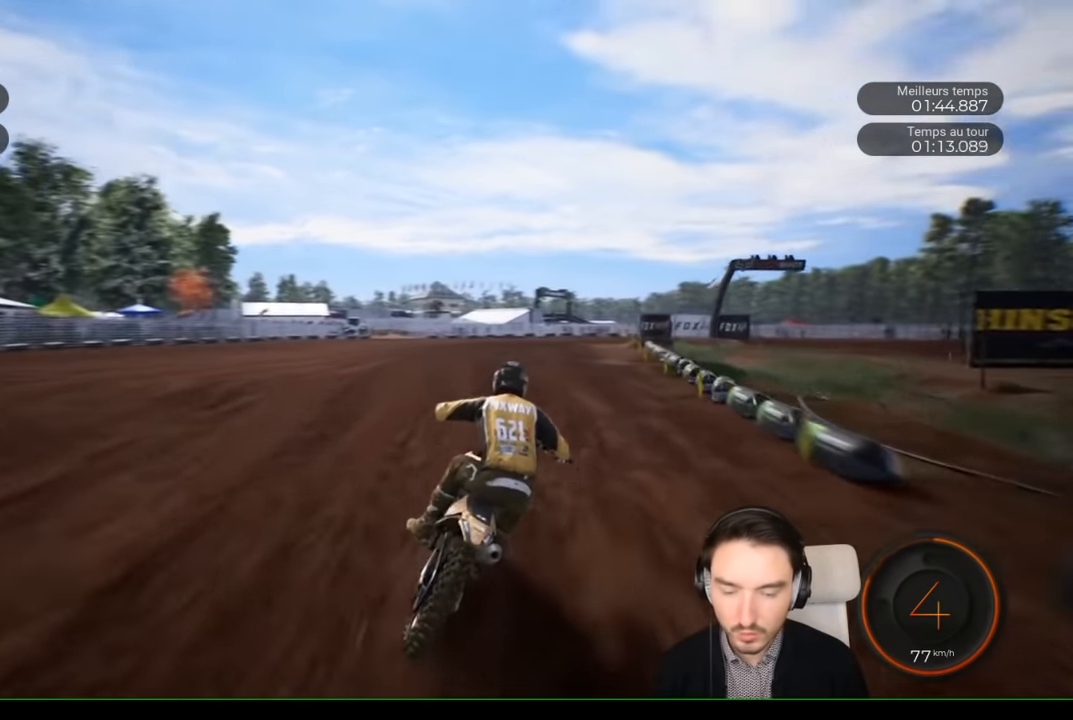
{"buttons": ["R2"], "left_stick": "right", "right_stick": "center", "events": []}
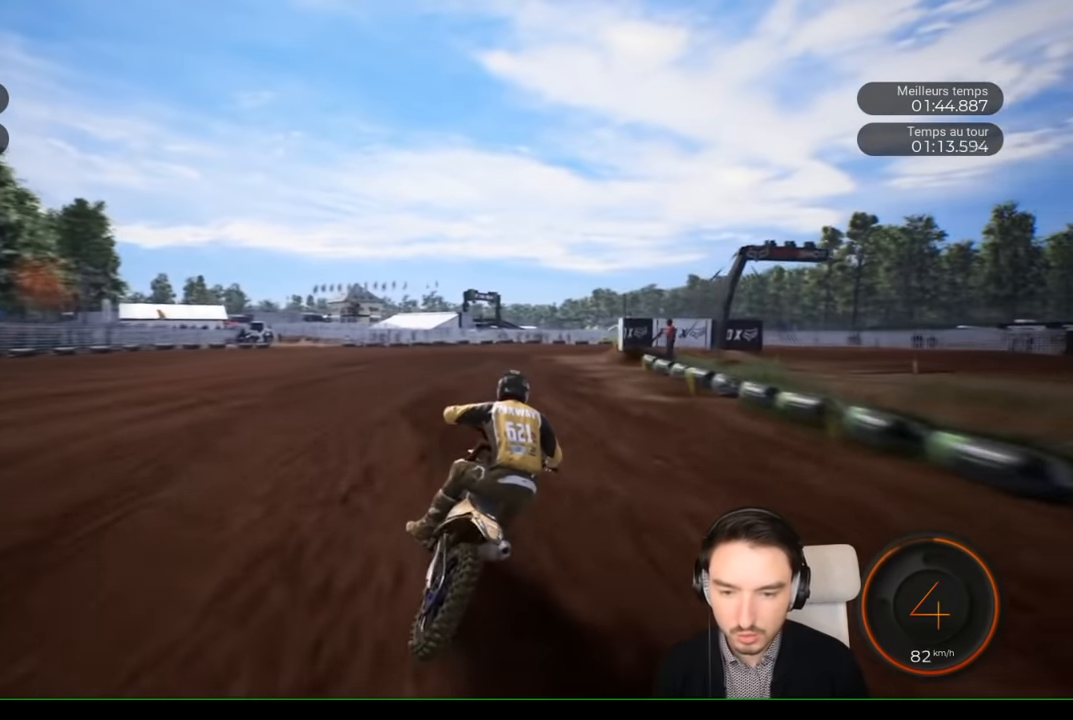
{"buttons": ["L2"], "left_stick": "right", "right_stick": "center", "events": [[266, "R2", "up"], [283, "L2", "down"]]}
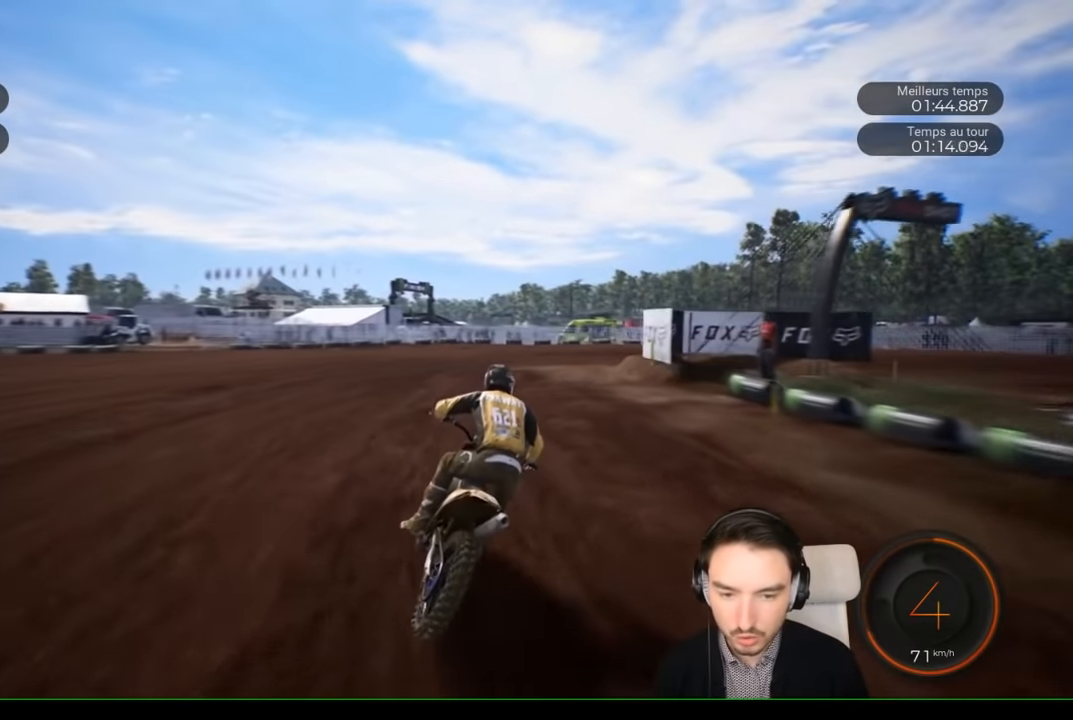
{"buttons": ["L2"], "left_stick": "right", "right_stick": "center", "events": []}
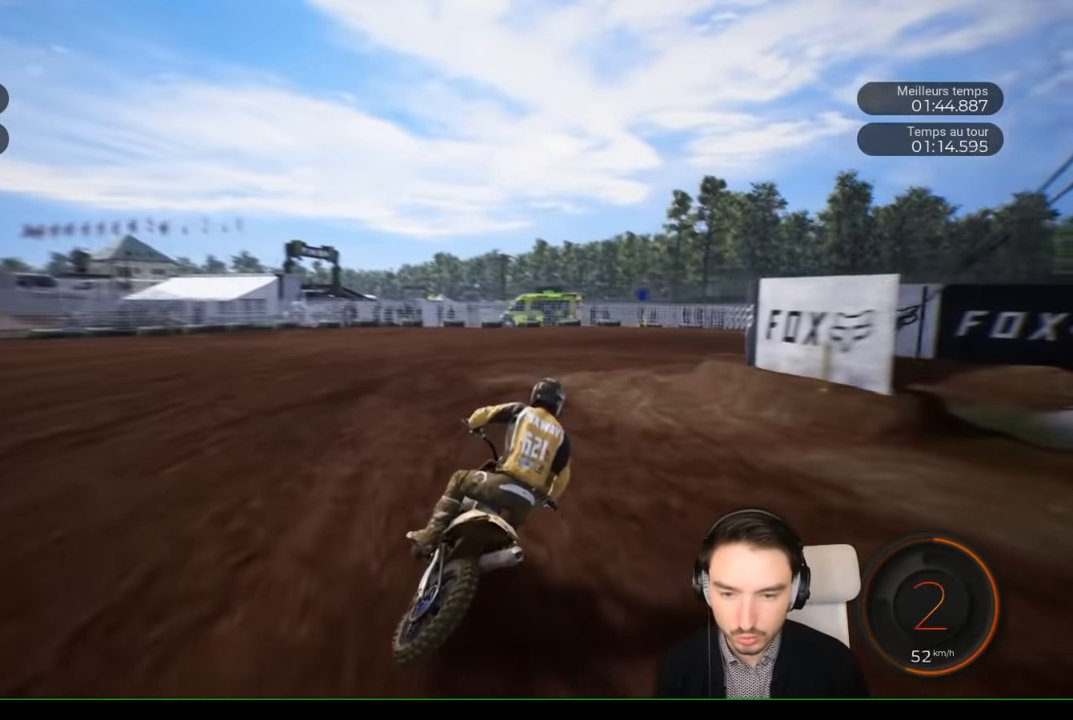
{"buttons": [], "left_stick": "right", "right_stick": "right", "events": [[66, "L2", "up"], [66, "right_stick", "right"]]}
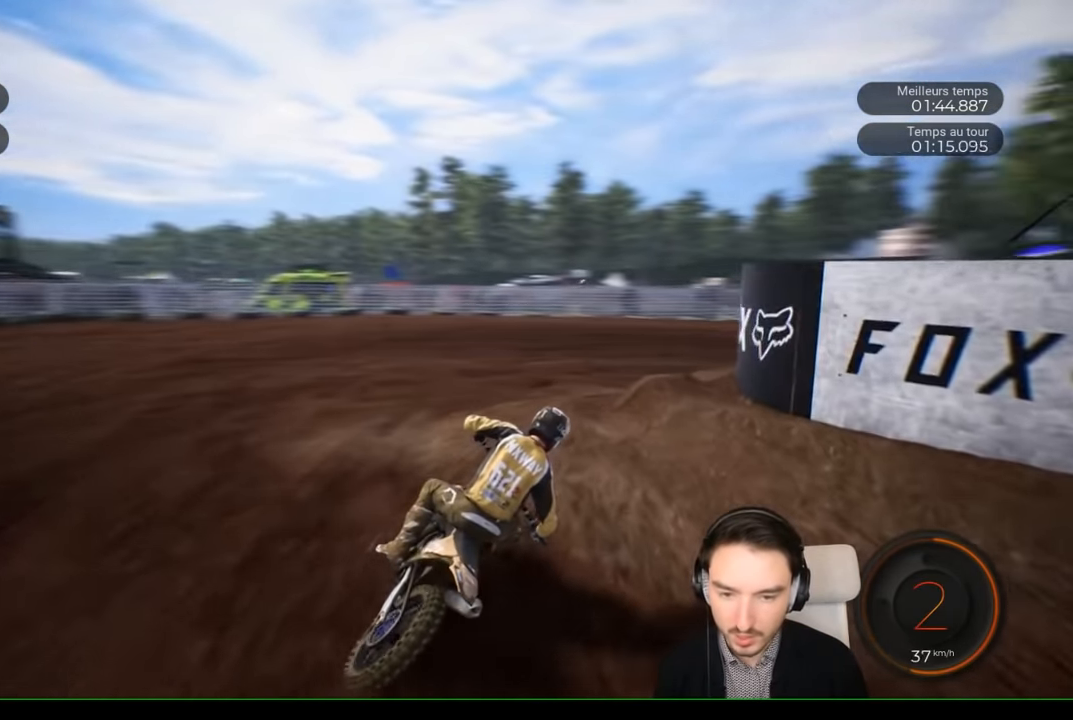
{"buttons": [], "left_stick": "right", "right_stick": "right", "events": [[33, "R2", "down"], [200, "left_stick", "center"], [233, "right_stick", "center"], [300, "left_stick", "right"], [433, "R2", "up"], [433, "right_stick", "right"]]}
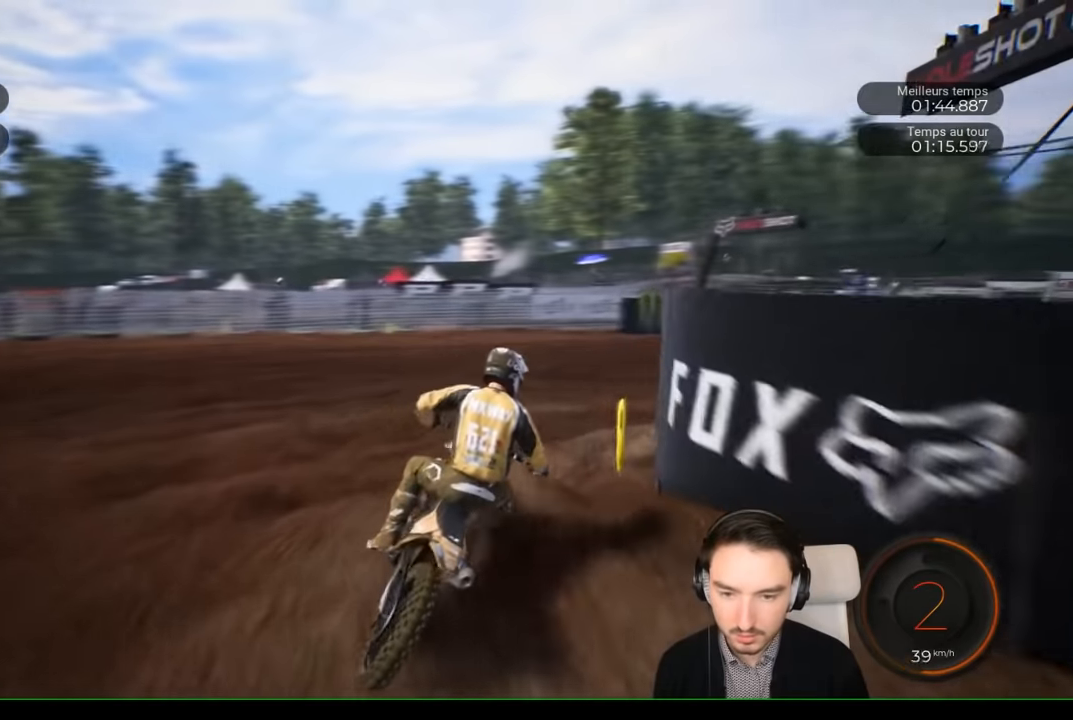
{"buttons": ["R2"], "left_stick": "right", "right_stick": "right", "events": [[350, "R2", "down"]]}
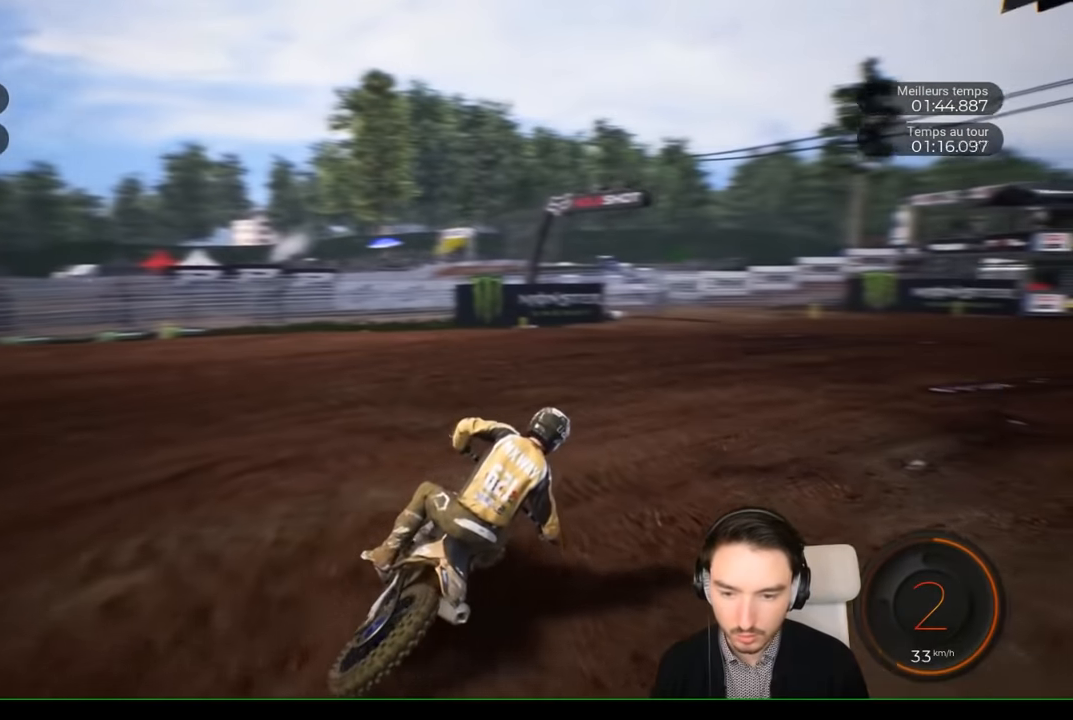
{"buttons": ["R2"], "left_stick": "right", "right_stick": "center", "events": [[100, "right_stick", "center"]]}
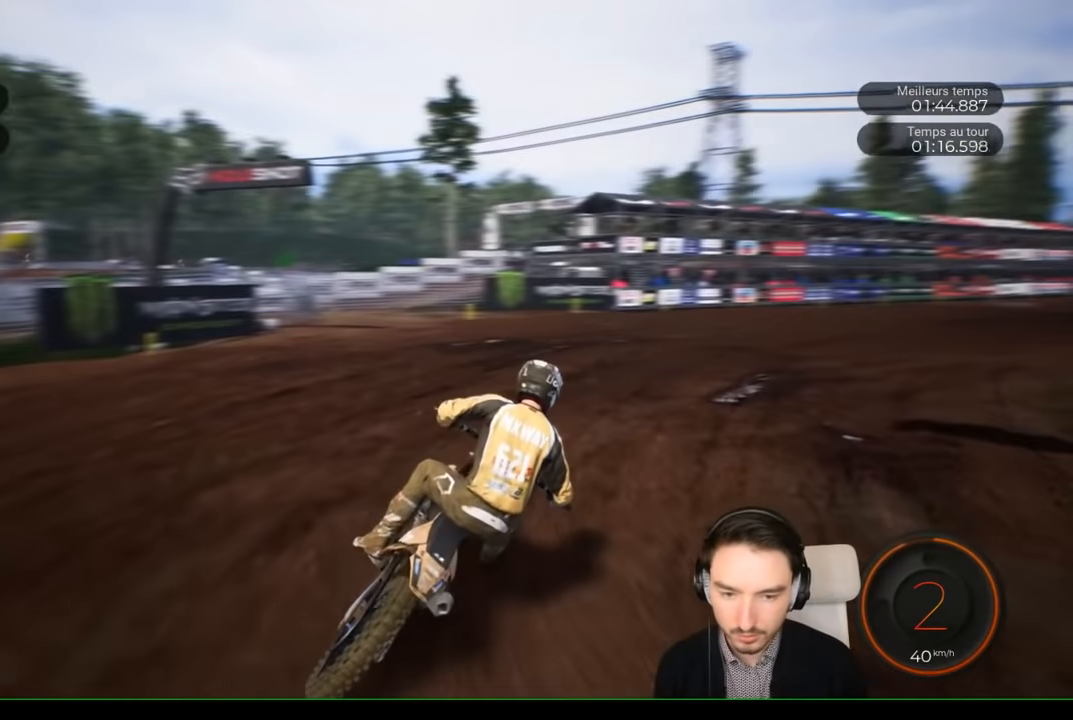
{"buttons": ["R2"], "left_stick": "right", "right_stick": "center", "events": []}
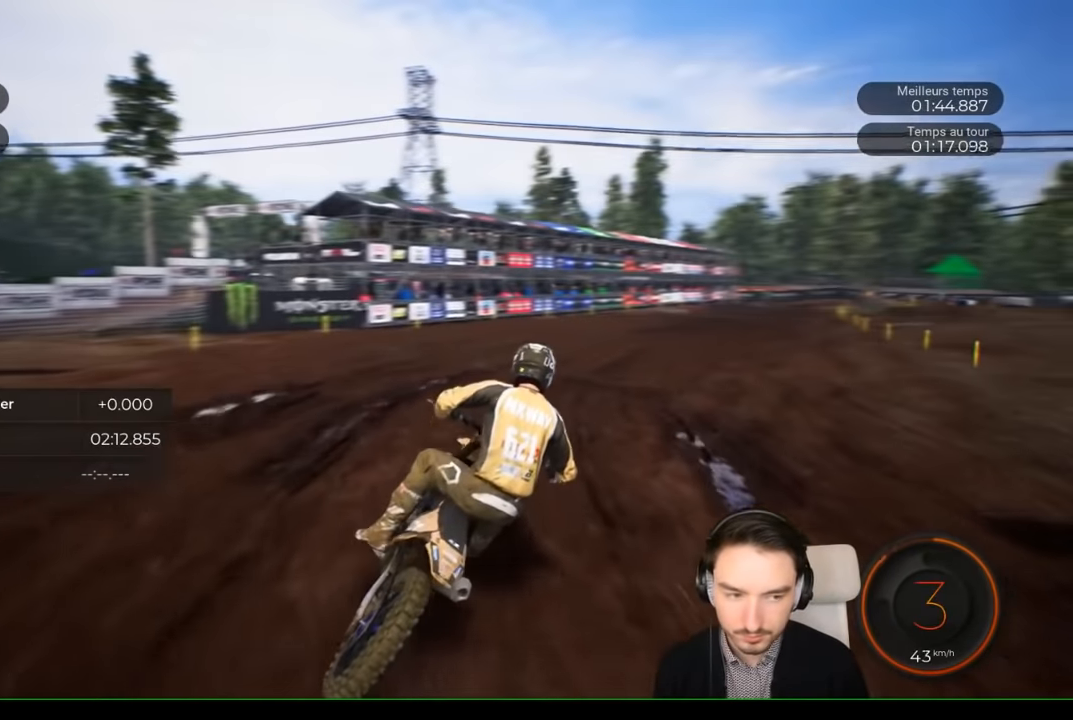
{"buttons": ["R2"], "left_stick": "right", "right_stick": "center", "events": []}
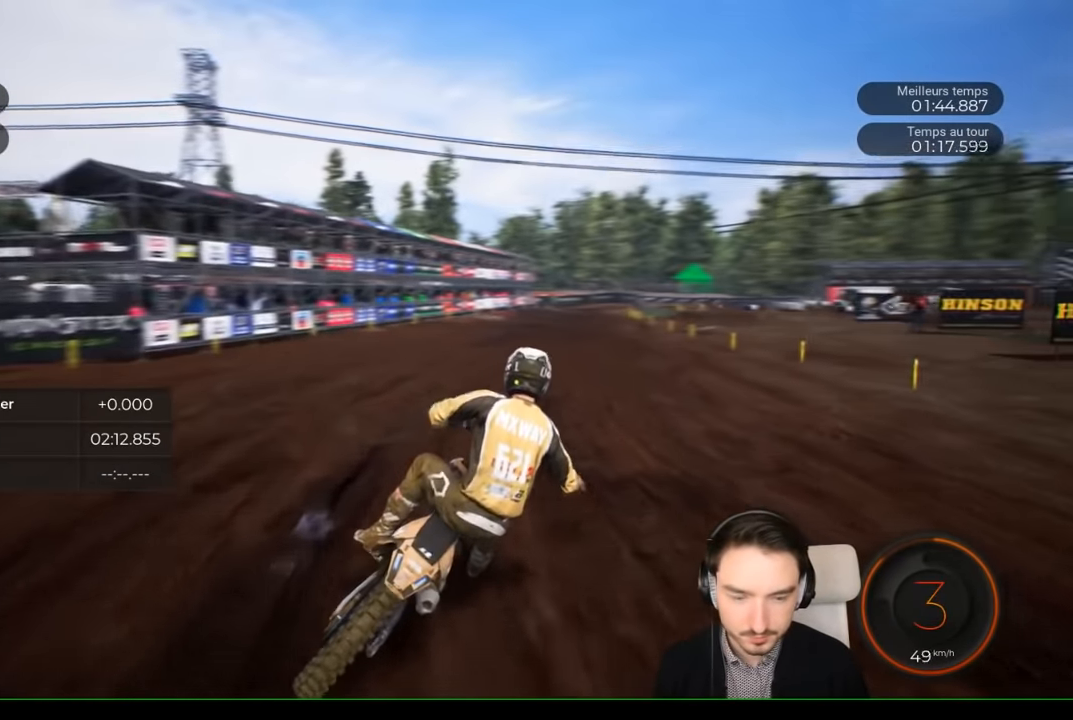
{"buttons": ["R2"], "left_stick": "right", "right_stick": "center", "events": []}
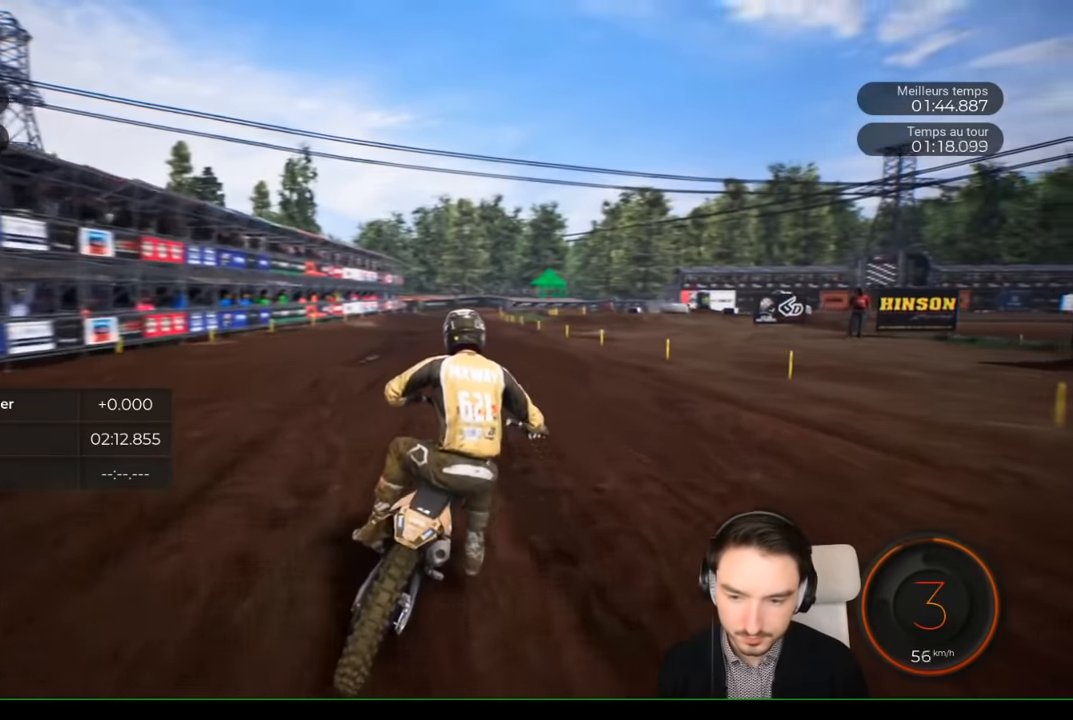
{"buttons": ["R2"], "left_stick": "center", "right_stick": "center", "events": [[266, "left_stick", "center"]]}
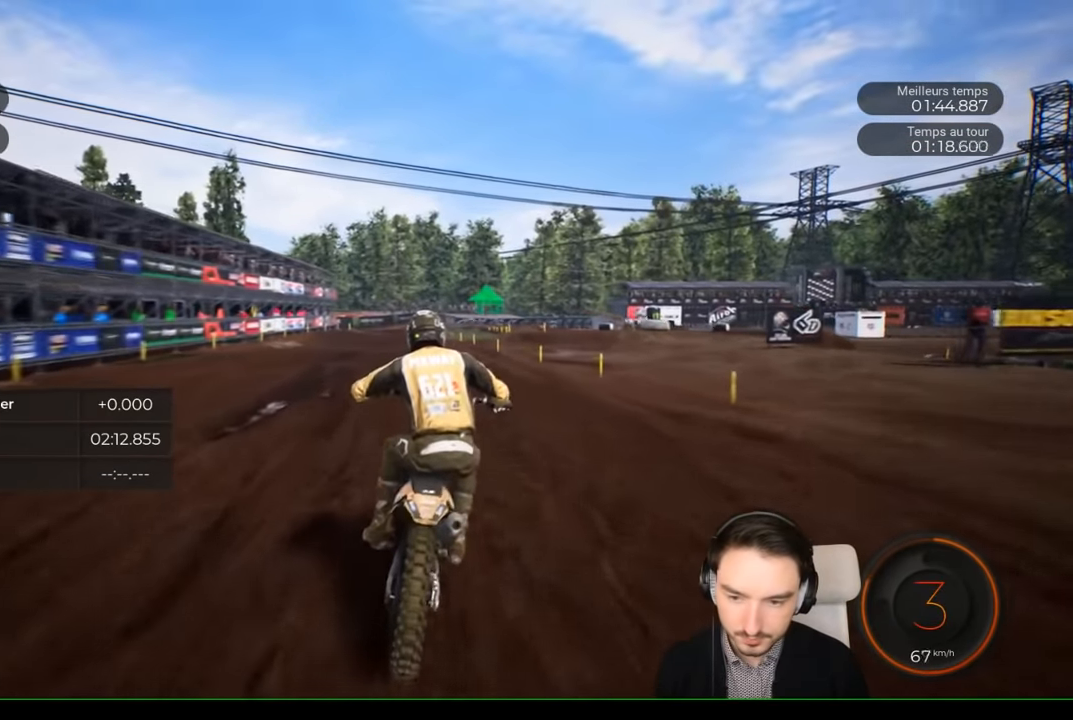
{"buttons": ["R2"], "left_stick": "center", "right_stick": "center", "events": [[33, "left_stick", "right"], [500, "left_stick", "center"]]}
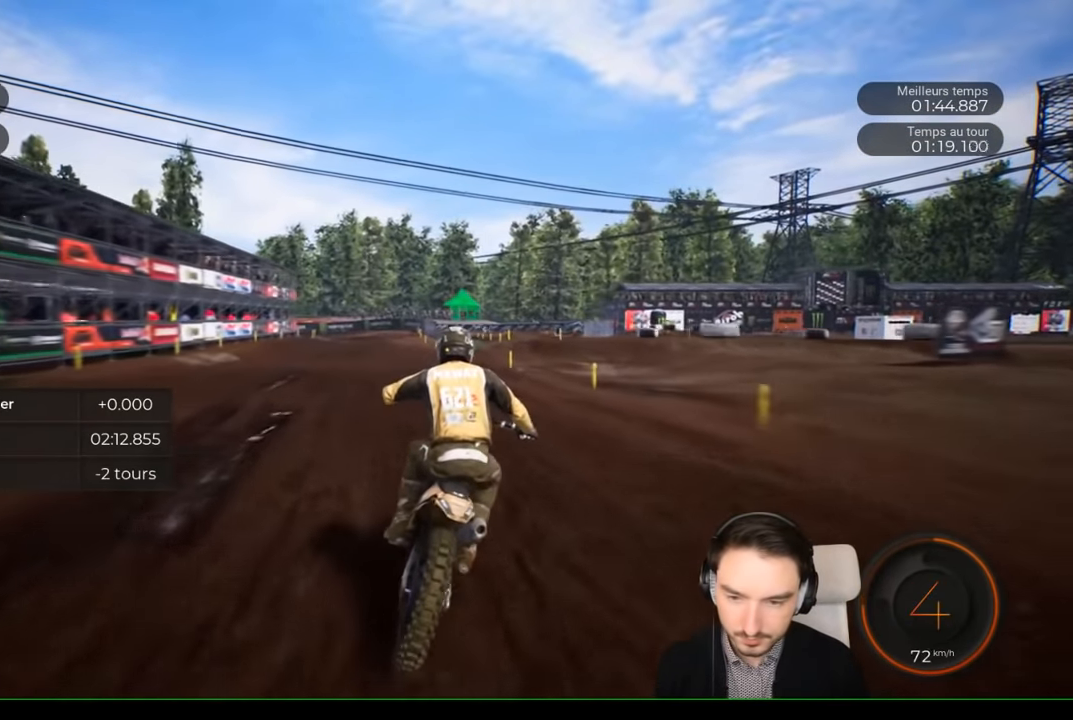
{"buttons": ["R2"], "left_stick": "left", "right_stick": "center", "events": [[266, "left_stick", "left"]]}
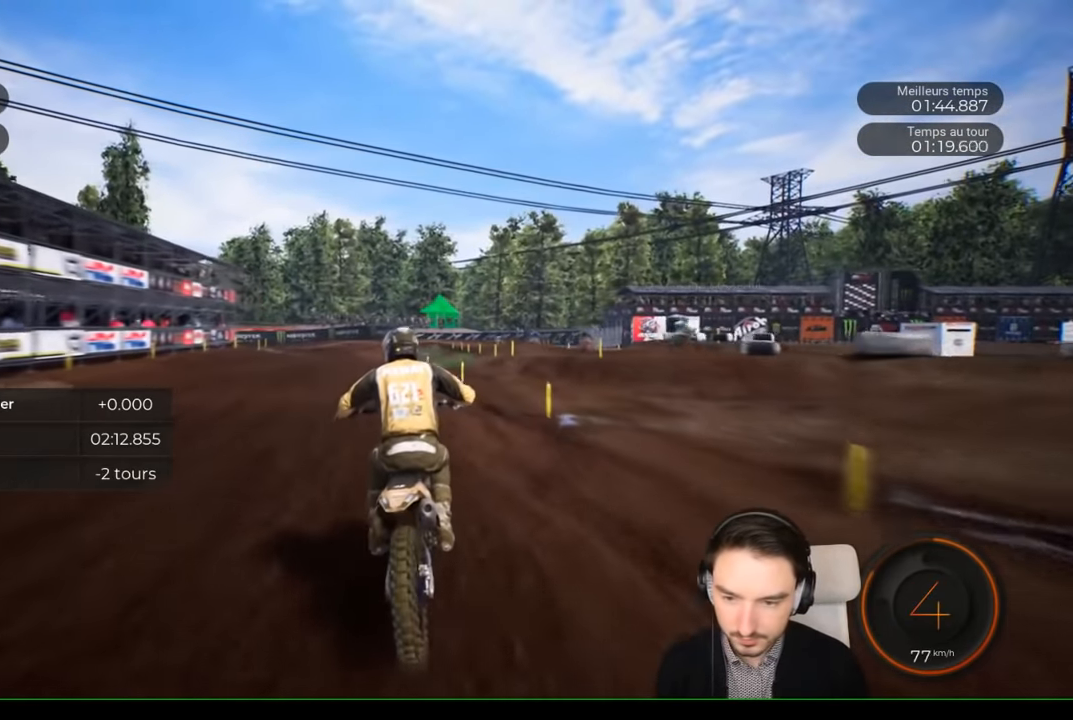
{"buttons": ["R2"], "left_stick": "center", "right_stick": "center", "events": [[466, "left_stick", "center"]]}
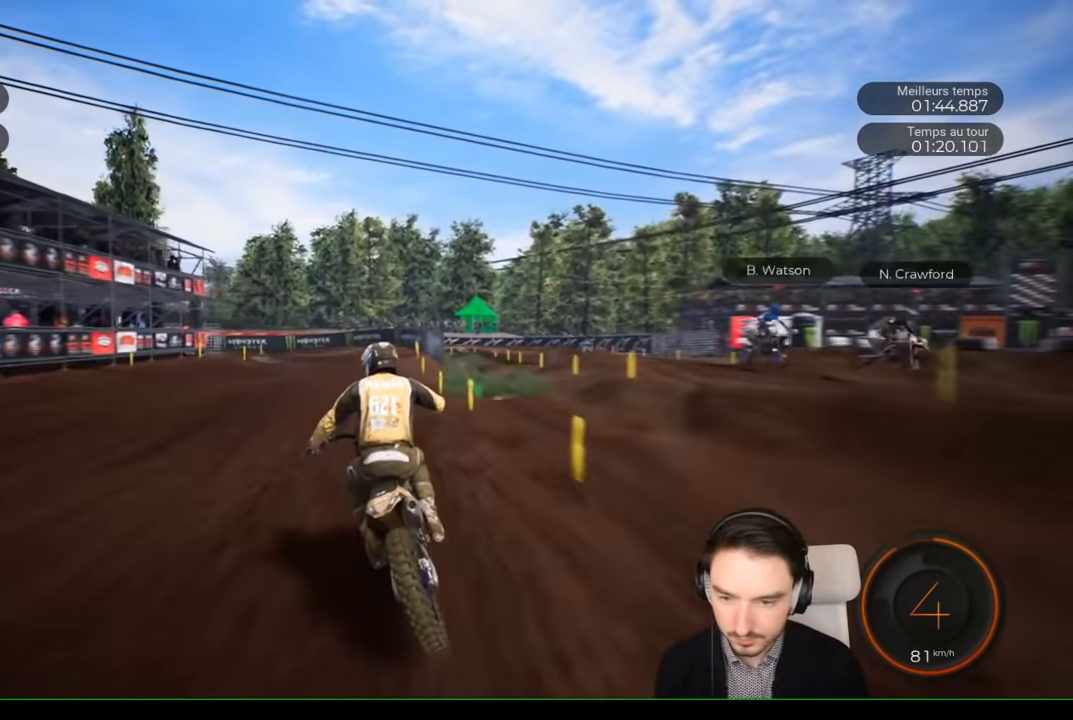
{"buttons": [], "left_stick": "left", "right_stick": "center", "events": [[83, "left_stick", "left"], [483, "R2", "up"]]}
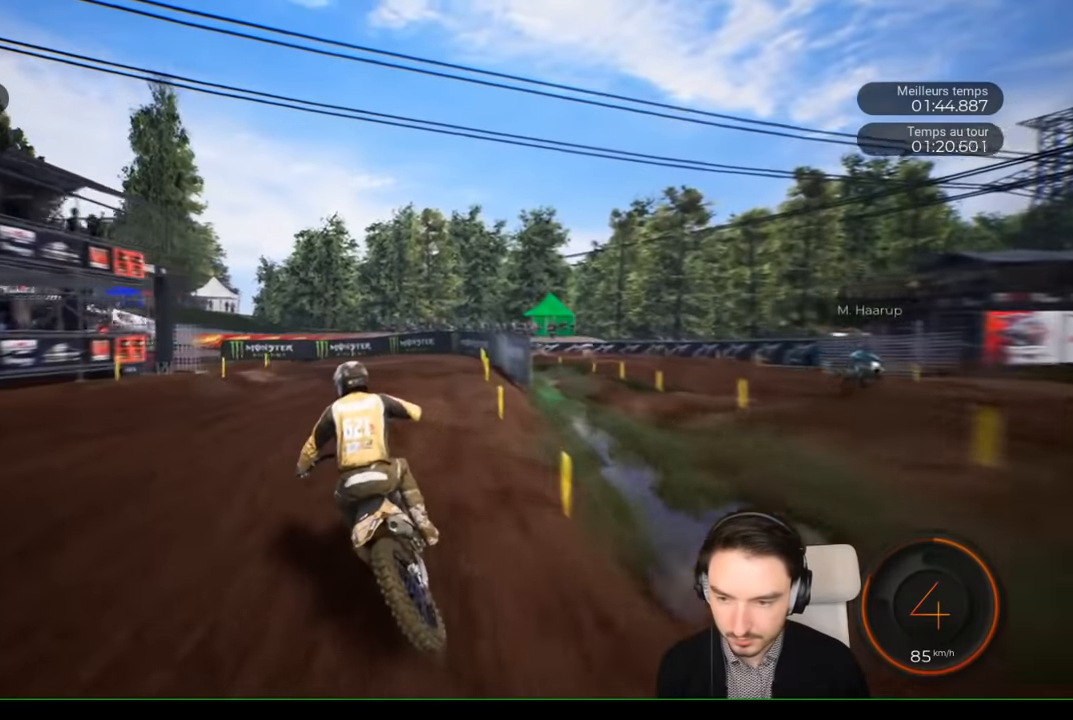
{"buttons": [], "left_stick": "left", "right_stick": "left", "events": [[450, "right_stick", "left"]]}
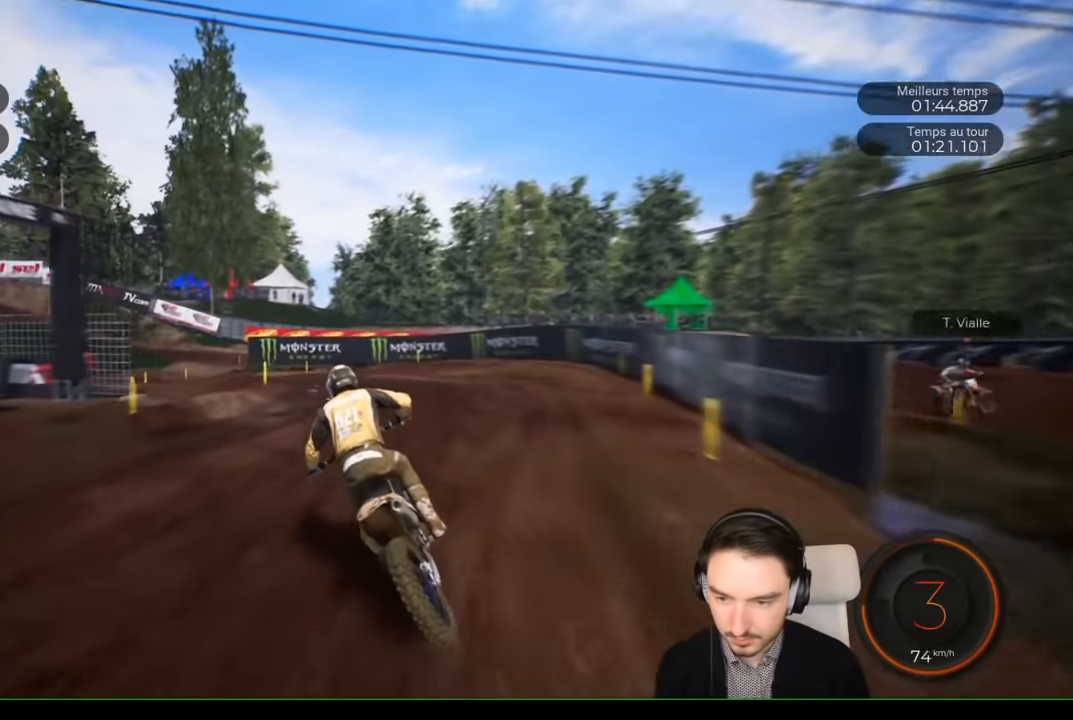
{"buttons": [], "left_stick": "left", "right_stick": "left", "events": [[250, "L2", "down"], [400, "L2", "up"]]}
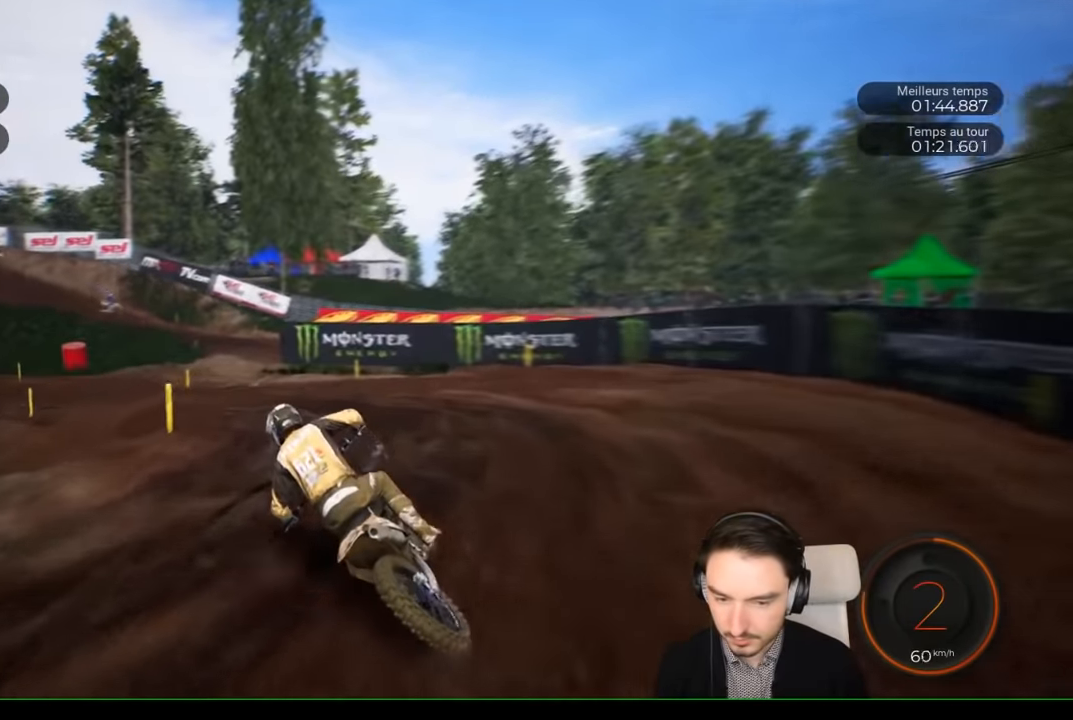
{"buttons": [], "left_stick": "left", "right_stick": "left", "events": []}